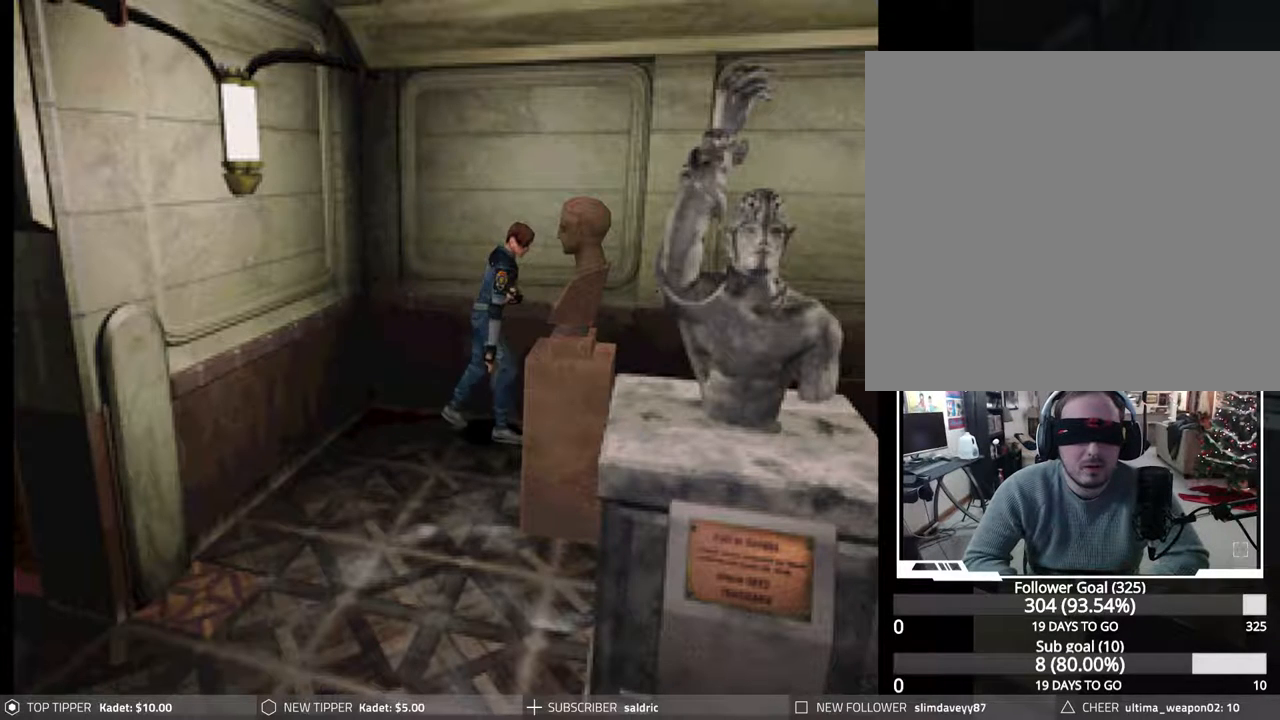
Gameplay with a controller (PlayStation layout); each line is a JSON object with the inputs held at the frame after it. "events" lists button and stick changes between this image and that frame as [ms after this image, input, new state], when the widget could be followed in between. Not read: left_stick right_stick.
{"buttons": ["DPAD_UP"], "events": [[233, "DPAD_UP", "down"], [250, "DPAD_RIGHT", "up"]]}
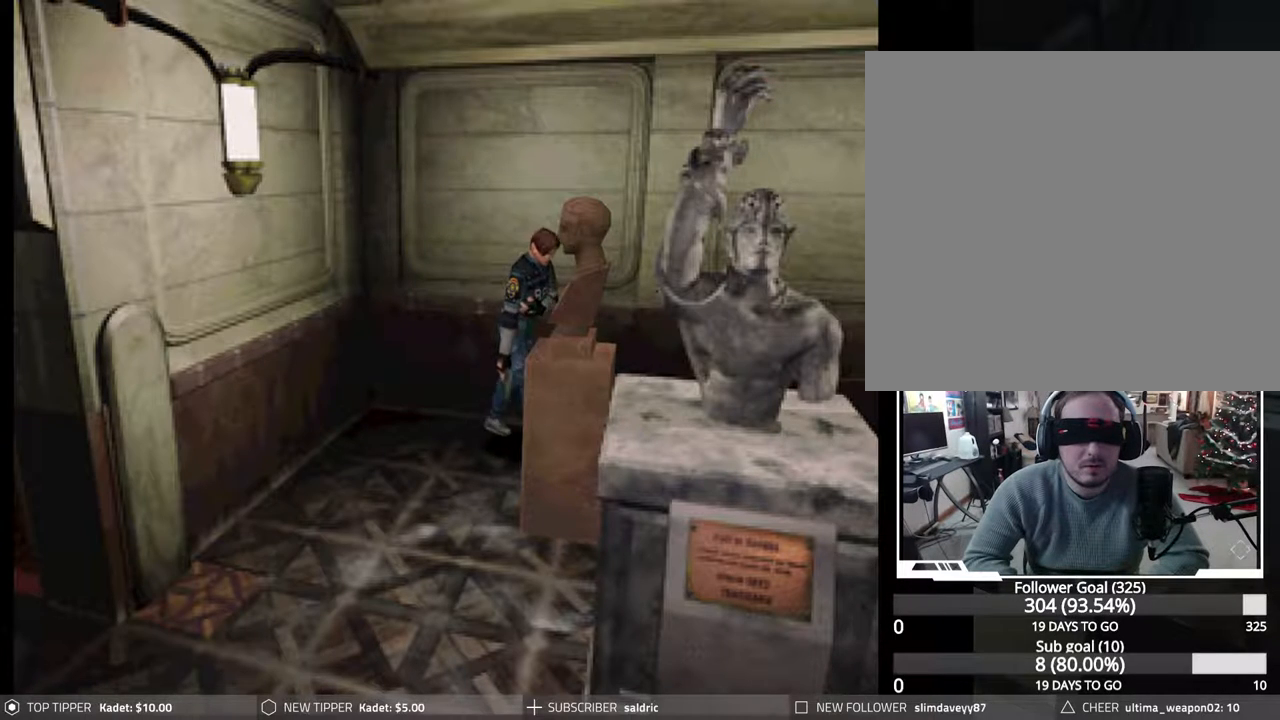
{"buttons": ["DPAD_UP", "DPAD_LEFT"], "events": [[150, "DPAD_LEFT", "down"], [167, "DPAD_UP", "up"], [483, "DPAD_UP", "down"]]}
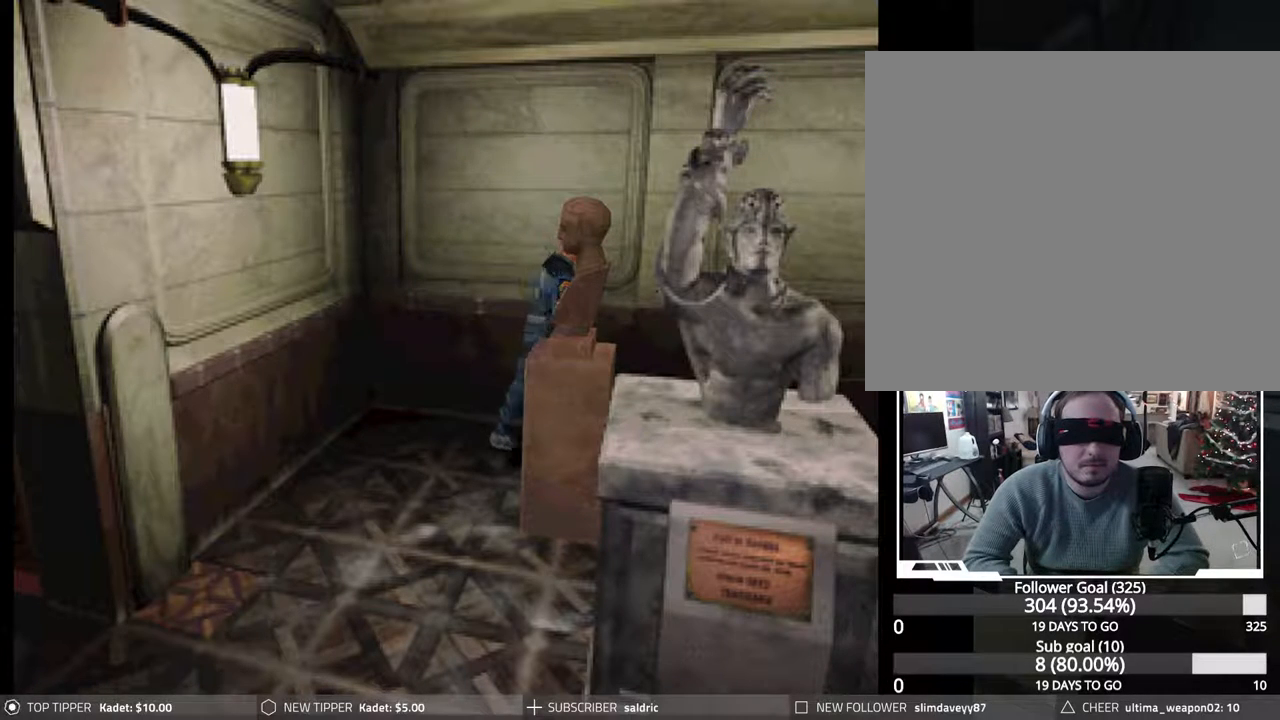
{"buttons": ["DPAD_UP"], "events": [[17, "DPAD_LEFT", "up"]]}
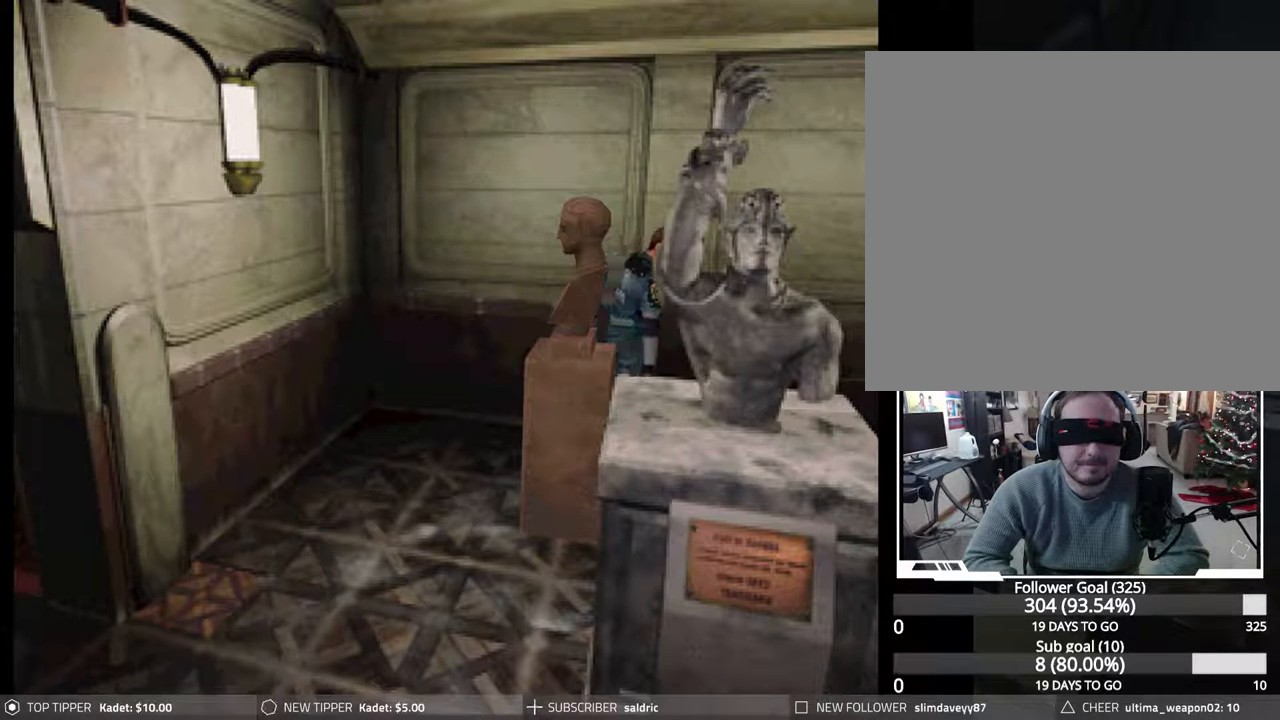
{"buttons": ["DPAD_UP"], "events": [[33, "DPAD_LEFT", "down"], [333, "DPAD_LEFT", "up"]]}
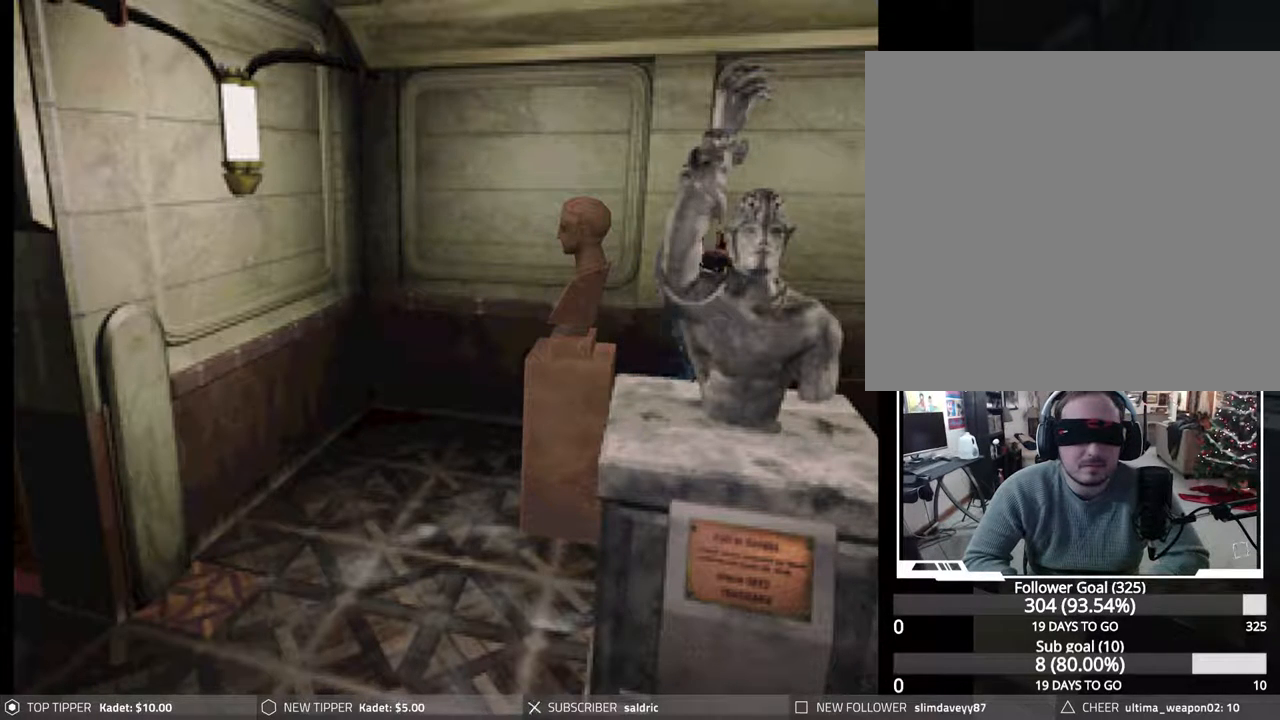
{"buttons": ["DPAD_UP"], "events": []}
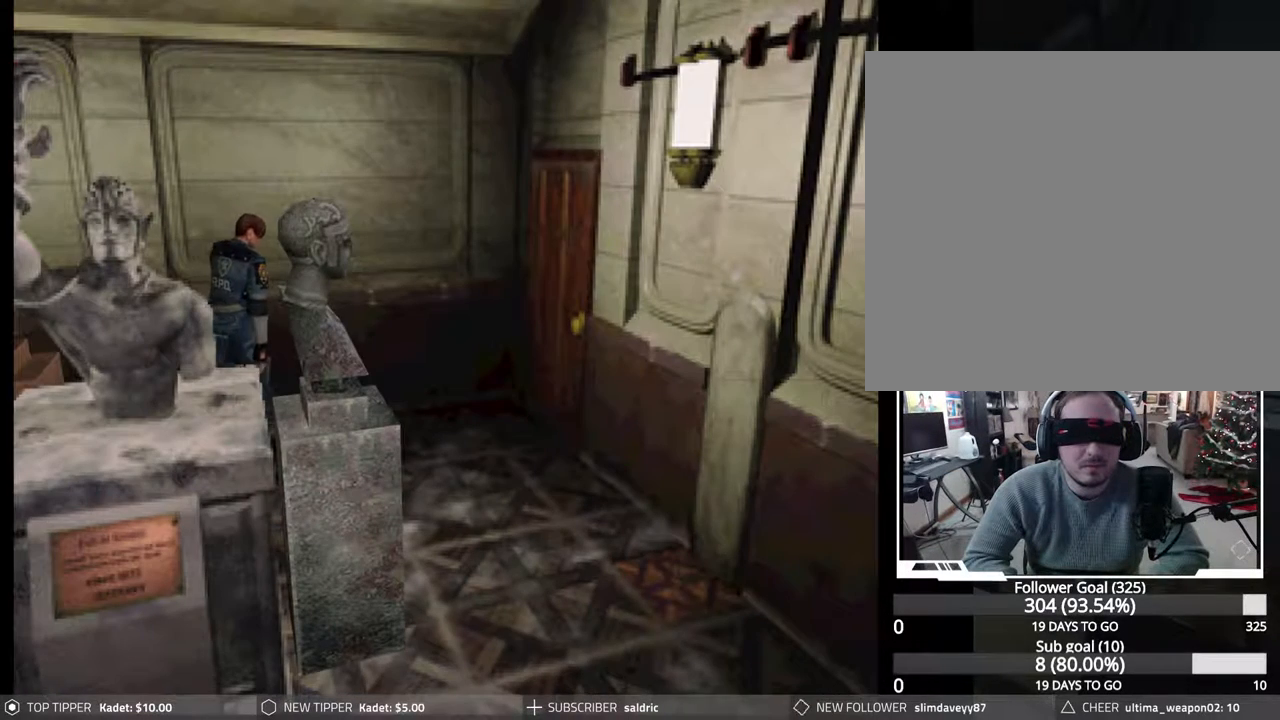
{"buttons": ["DPAD_UP"], "events": []}
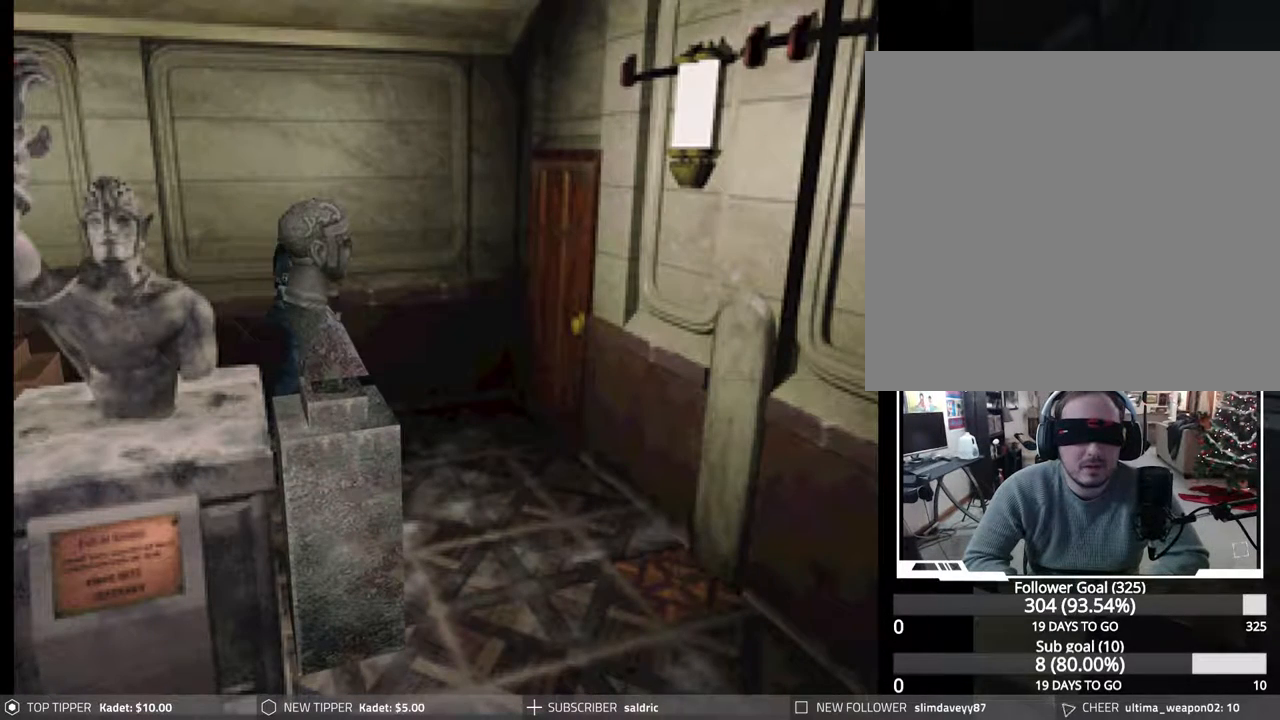
{"buttons": ["DPAD_UP"], "events": []}
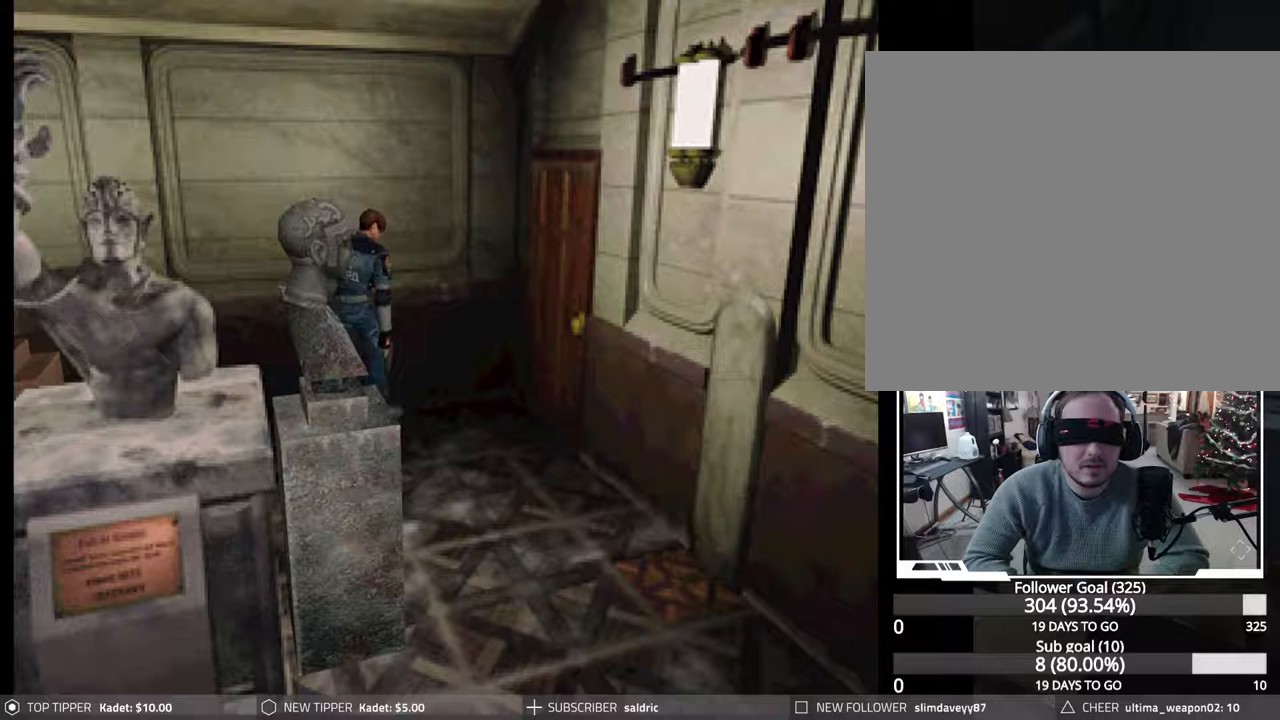
{"buttons": ["DPAD_LEFT"], "events": [[17, "DPAD_UP", "up"], [167, "DPAD_LEFT", "down"]]}
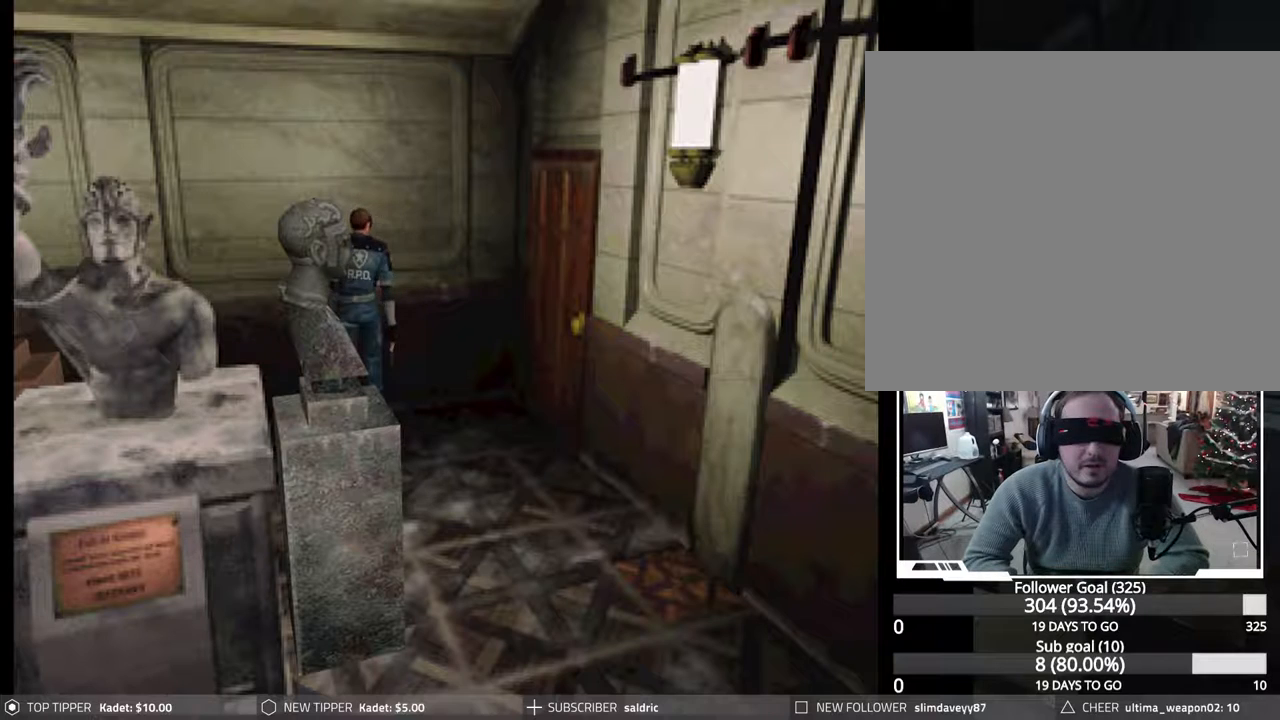
{"buttons": ["DPAD_UP"], "events": [[267, "DPAD_LEFT", "up"], [367, "DPAD_UP", "down"]]}
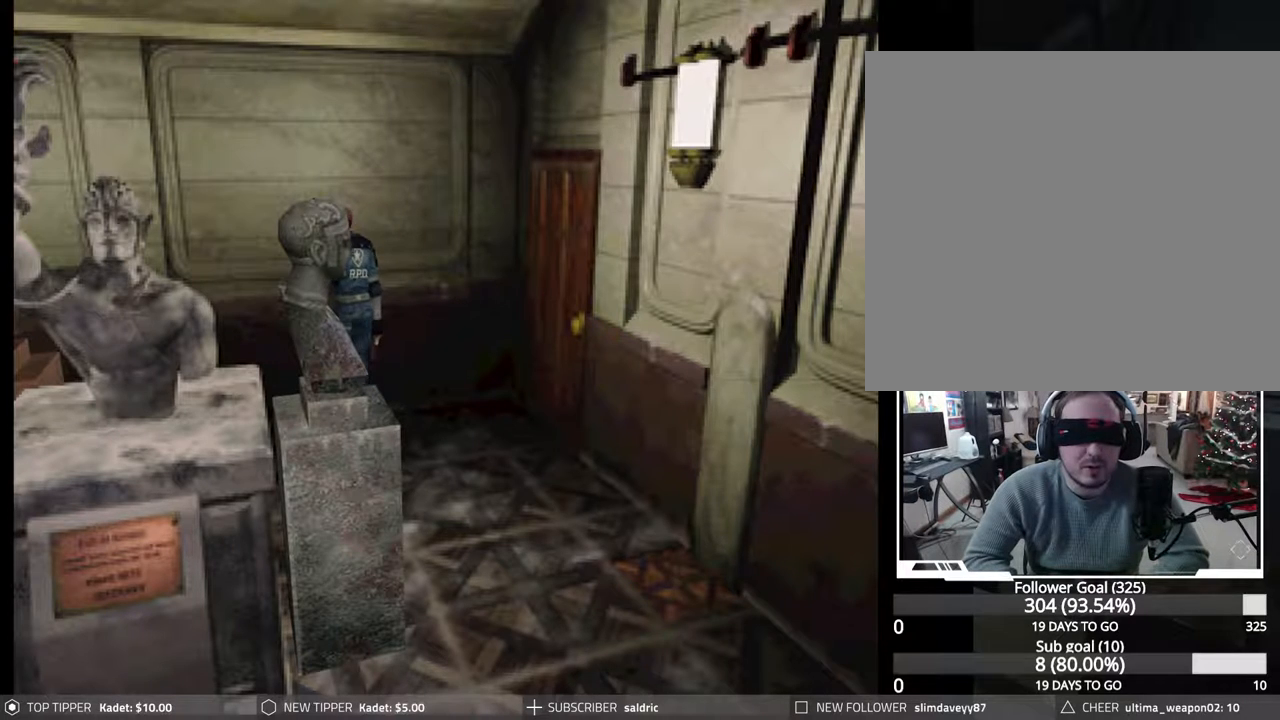
{"buttons": ["DPAD_UP"], "events": []}
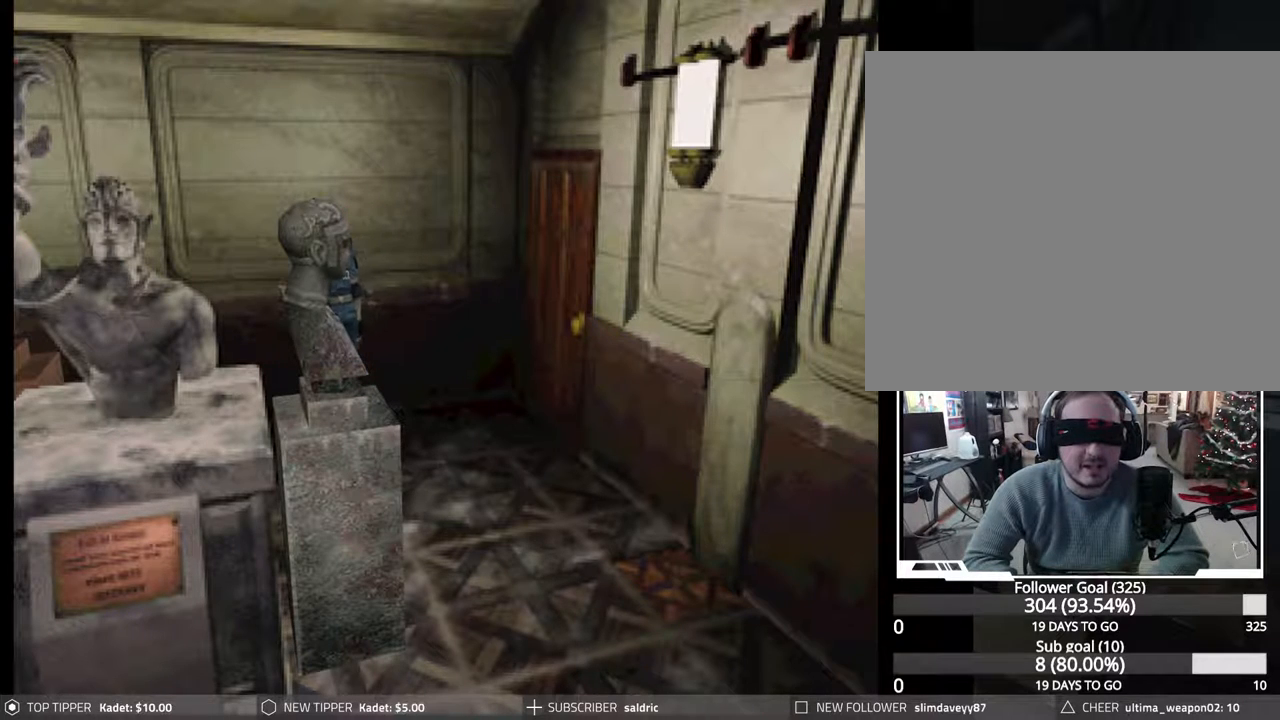
{"buttons": ["DPAD_UP"], "events": []}
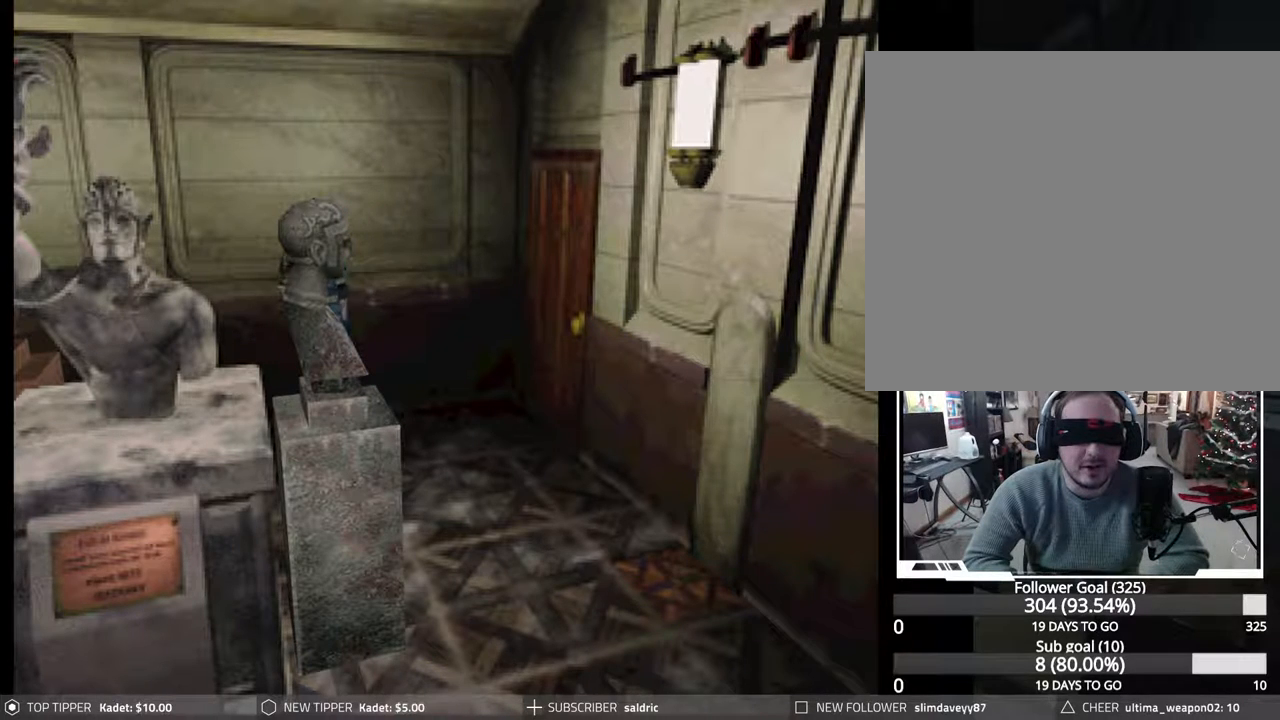
{"buttons": ["DPAD_UP"], "events": []}
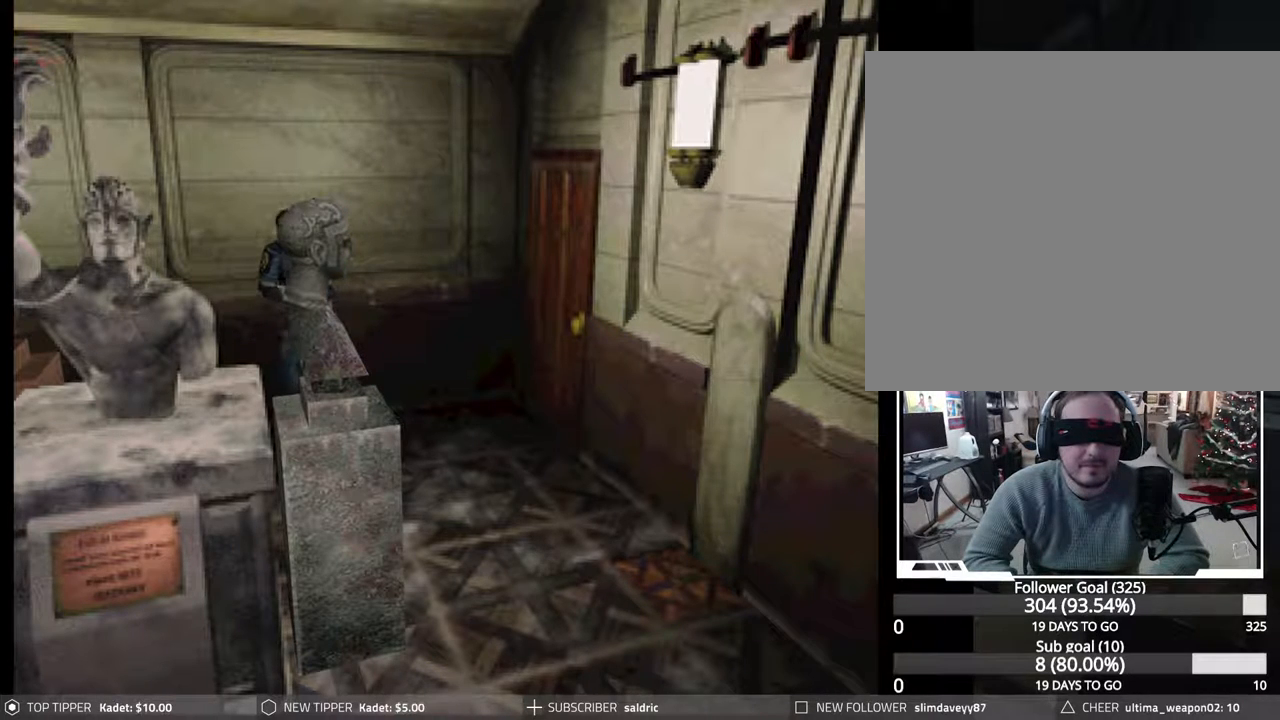
{"buttons": ["DPAD_UP"], "events": []}
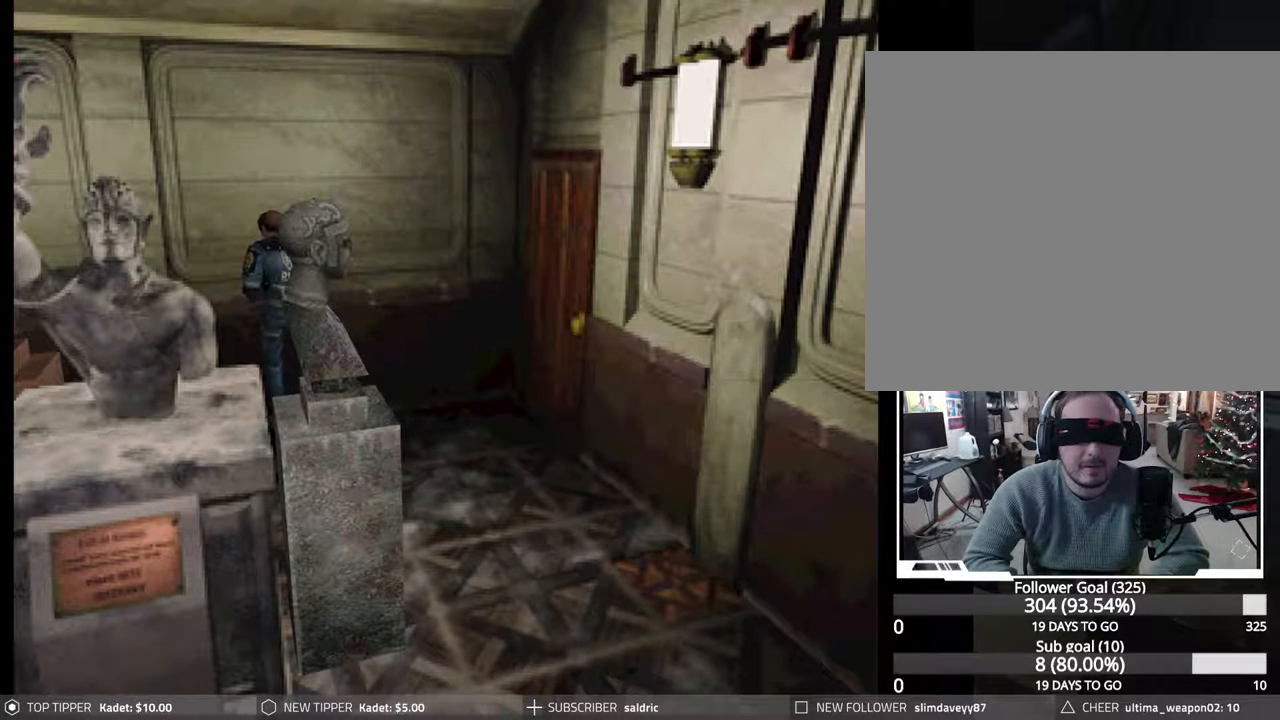
{"buttons": [], "events": [[500, "DPAD_UP", "up"]]}
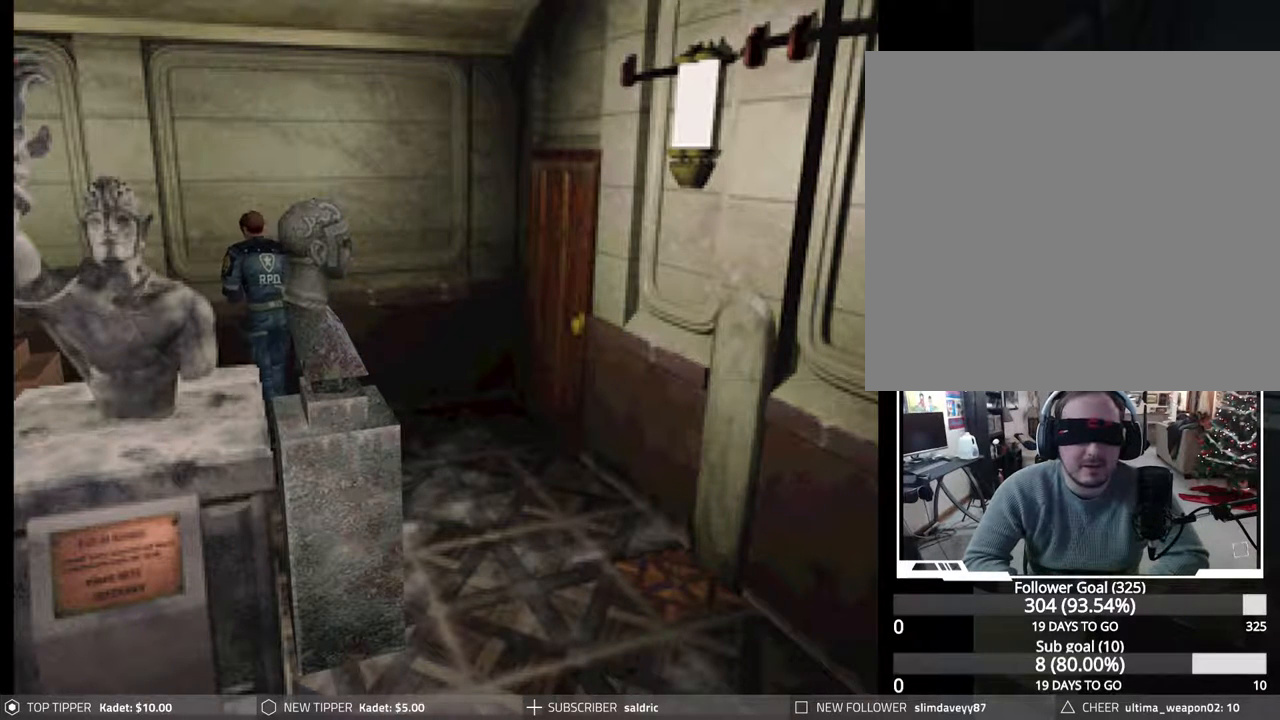
{"buttons": ["CIRCLE", "DPAD_UP", "DPAD_LEFT"], "events": [[417, "DPAD_LEFT", "down"], [450, "CIRCLE", "down"], [450, "DPAD_UP", "down"]]}
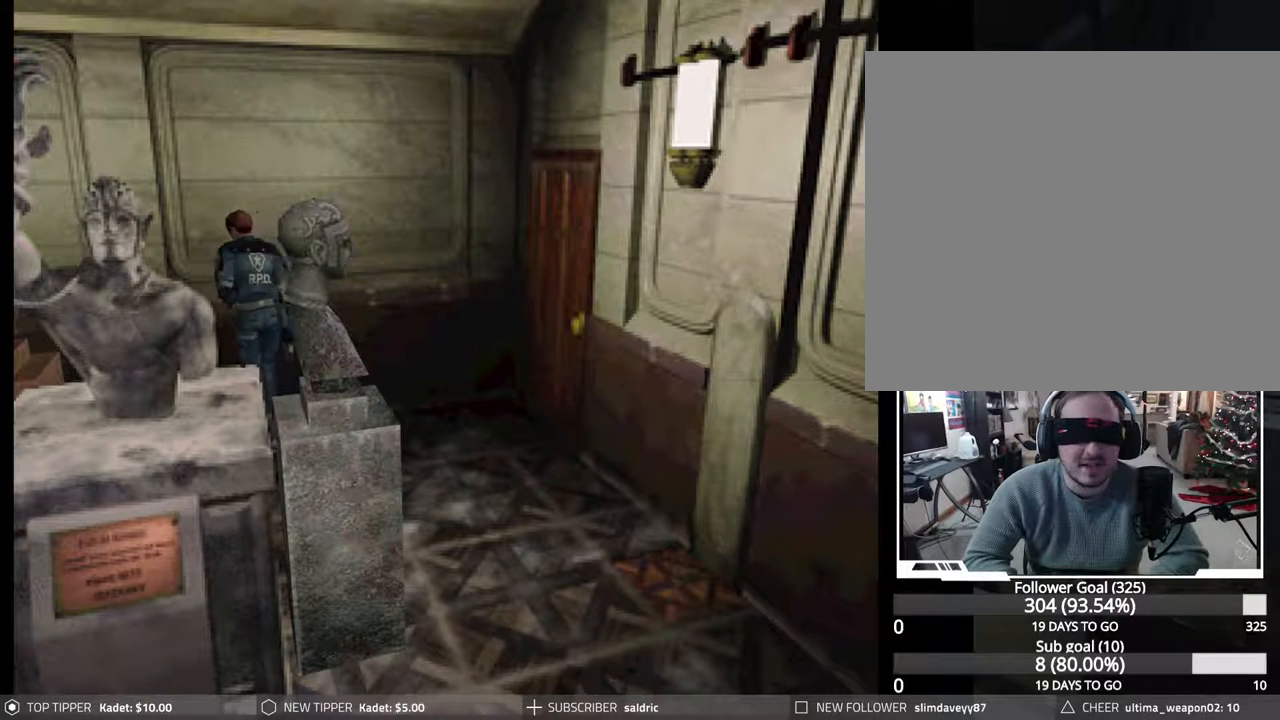
{"buttons": ["CIRCLE", "DPAD_UP", "DPAD_RIGHT"], "events": [[183, "DPAD_LEFT", "up"], [283, "DPAD_RIGHT", "down"]]}
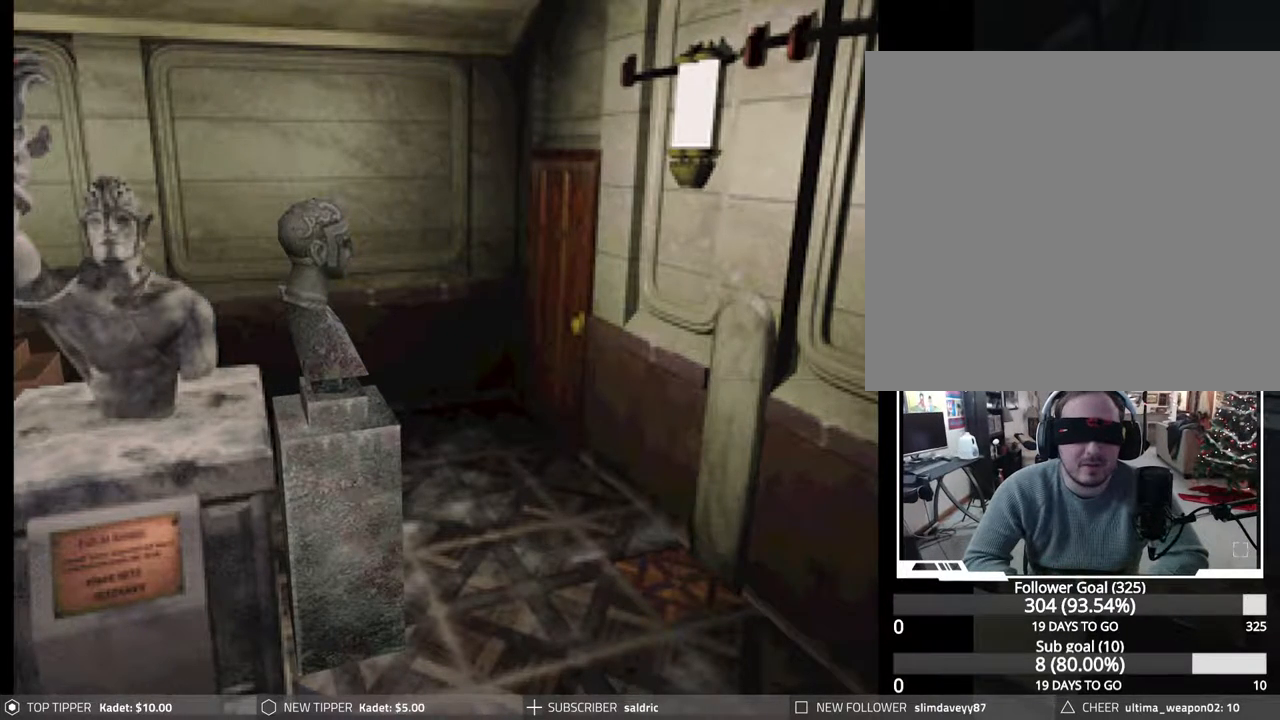
{"buttons": ["CIRCLE", "DPAD_UP"], "events": [[350, "DPAD_RIGHT", "up"]]}
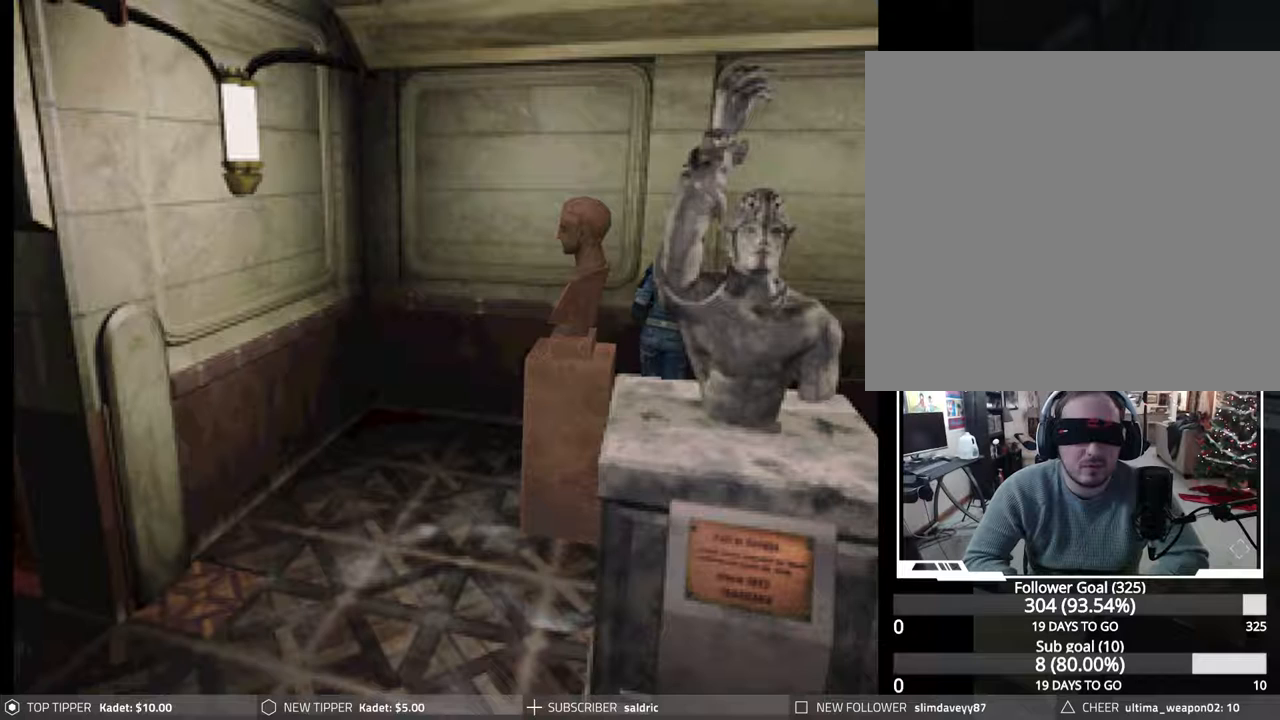
{"buttons": ["CIRCLE", "DPAD_UP"], "events": []}
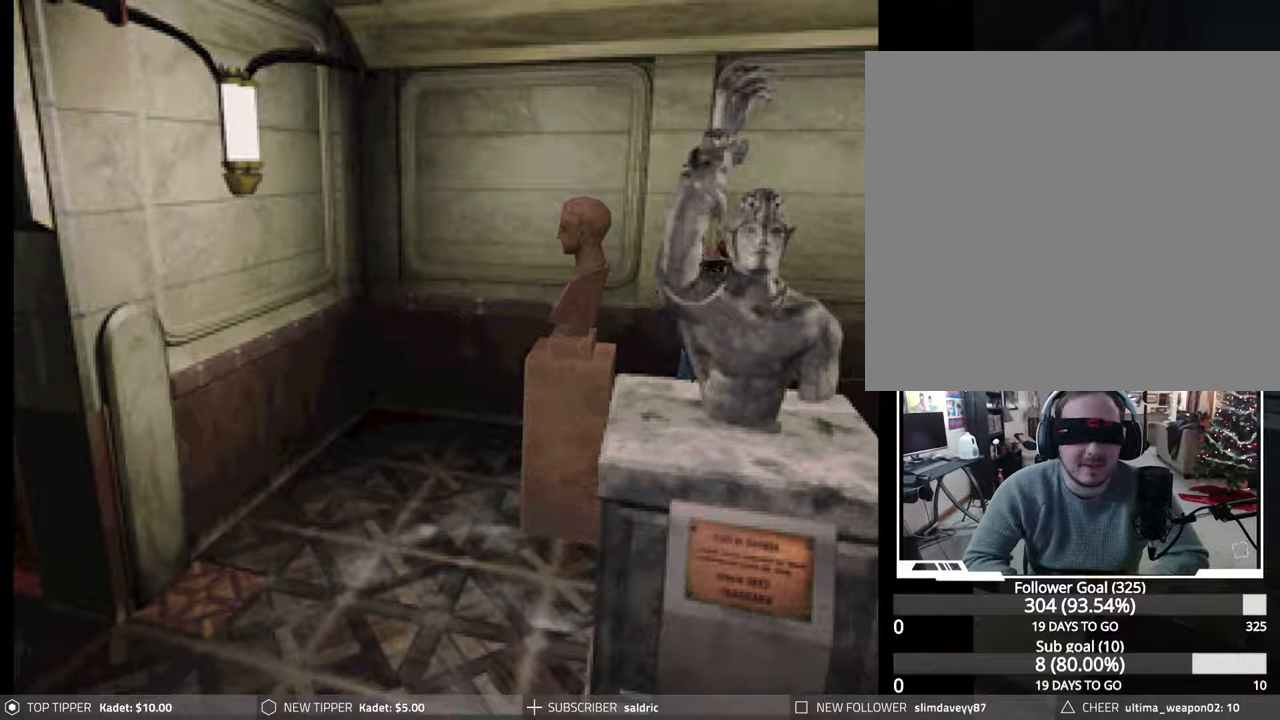
{"buttons": ["CIRCLE", "DPAD_UP"], "events": [[200, "CROSS", "down"], [233, "DPAD_RIGHT", "down"], [317, "CROSS", "up"], [367, "DPAD_RIGHT", "up"], [383, "CROSS", "down"], [483, "CROSS", "up"]]}
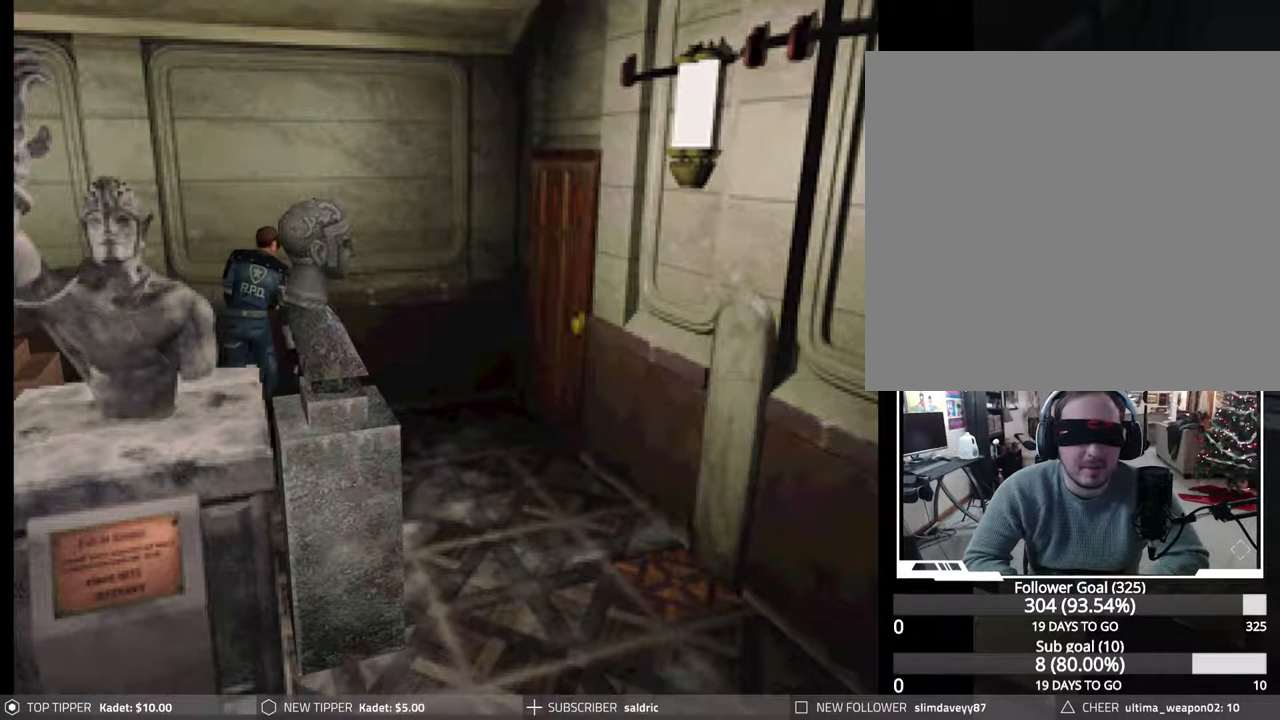
{"buttons": ["CIRCLE", "DPAD_UP"], "events": [[50, "CROSS", "down"], [150, "CROSS", "up"], [217, "CROSS", "down"], [300, "DPAD_RIGHT", "down"], [317, "CROSS", "up"], [367, "CROSS", "down"], [450, "DPAD_RIGHT", "up"], [483, "CROSS", "up"]]}
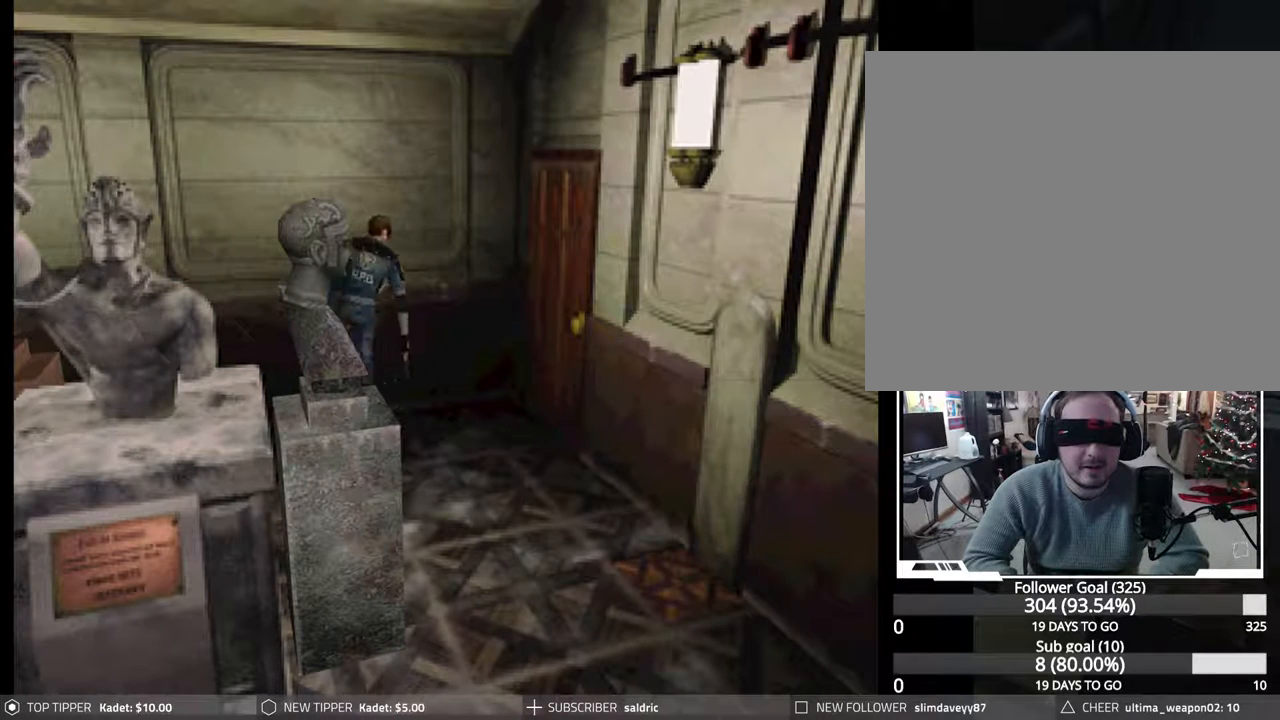
{"buttons": ["CIRCLE", "DPAD_UP", "DPAD_LEFT"], "events": [[50, "CROSS", "down"], [150, "CROSS", "up"], [217, "CROSS", "down"], [317, "CROSS", "up"], [383, "CROSS", "down"], [483, "CROSS", "up"], [500, "DPAD_LEFT", "down"]]}
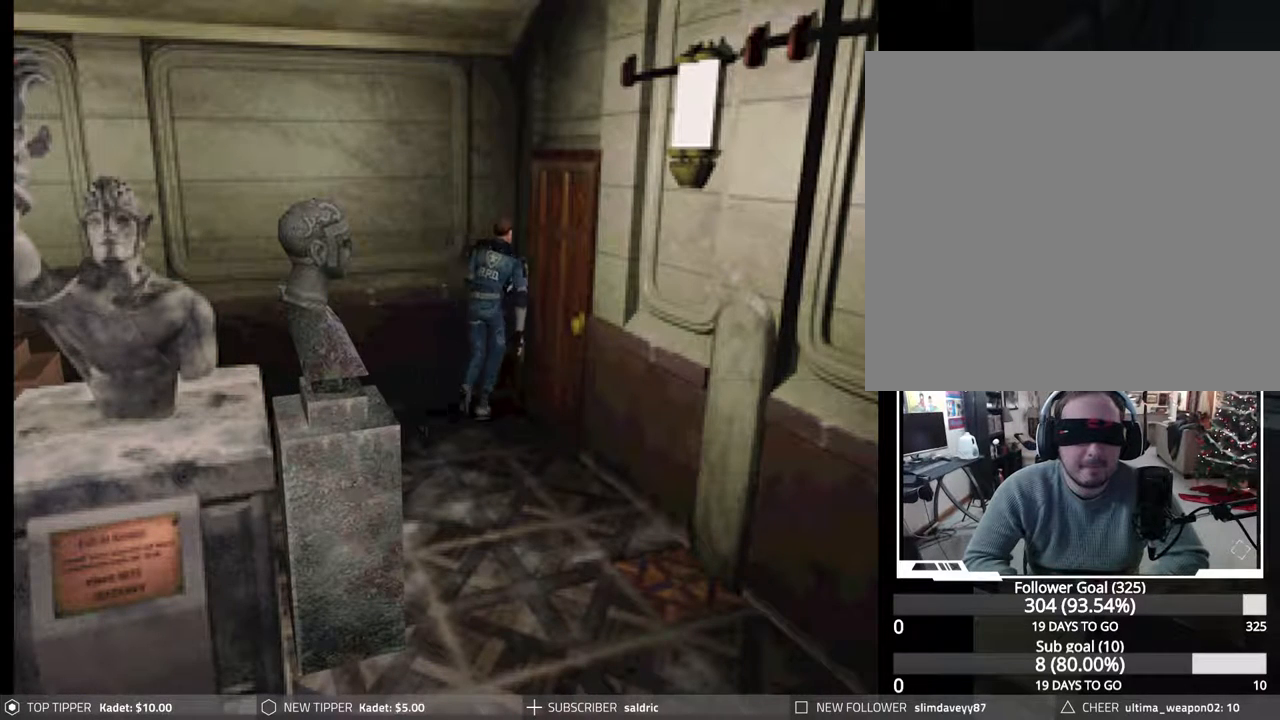
{"buttons": ["CIRCLE", "DPAD_UP"], "events": [[33, "CROSS", "down"], [150, "CROSS", "up"], [200, "CROSS", "down"], [300, "CROSS", "up"], [300, "DPAD_LEFT", "up"], [367, "CROSS", "down"], [450, "CROSS", "up"]]}
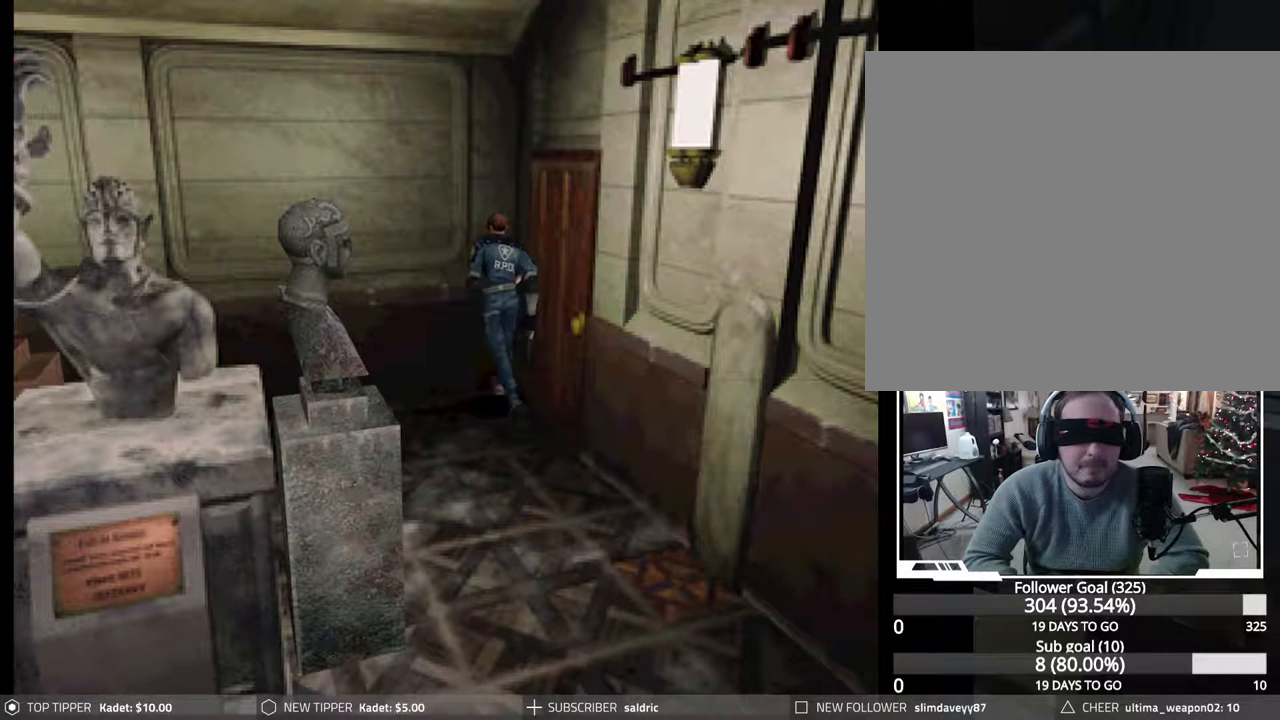
{"buttons": ["CIRCLE", "DPAD_UP", "DPAD_RIGHT"], "events": [[17, "CROSS", "down"], [133, "CROSS", "up"], [133, "DPAD_RIGHT", "down"], [167, "CROSS", "down"], [283, "CROSS", "up"], [350, "CROSS", "down"], [450, "CROSS", "up"]]}
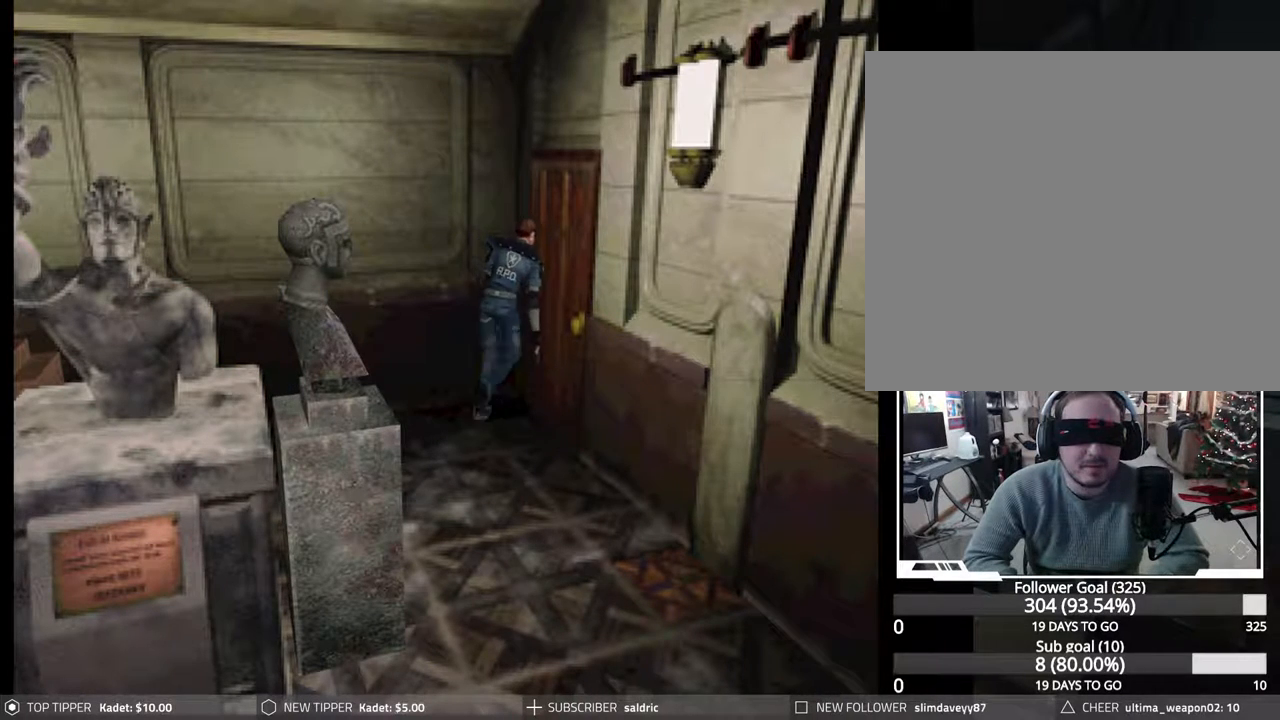
{"buttons": ["CIRCLE", "DPAD_UP", "DPAD_LEFT"], "events": [[17, "CROSS", "down"], [100, "DPAD_RIGHT", "up"], [117, "CROSS", "up"], [167, "CROSS", "down"], [217, "DPAD_LEFT", "down"], [267, "CROSS", "up"], [350, "CROSS", "down"], [467, "CROSS", "up"]]}
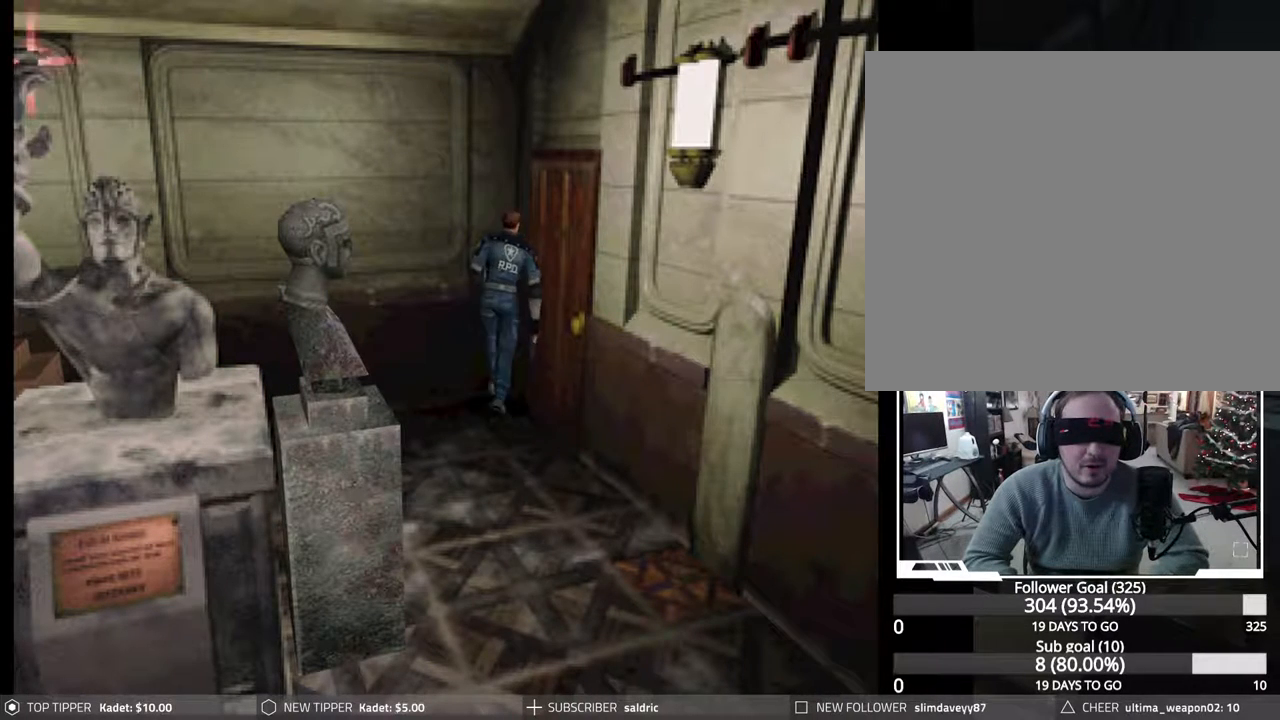
{"buttons": ["CIRCLE", "DPAD_UP"], "events": [[33, "CROSS", "down"], [133, "CROSS", "up"], [200, "CROSS", "down"], [317, "CROSS", "up"], [333, "DPAD_LEFT", "up"], [383, "CROSS", "down"], [500, "CROSS", "up"]]}
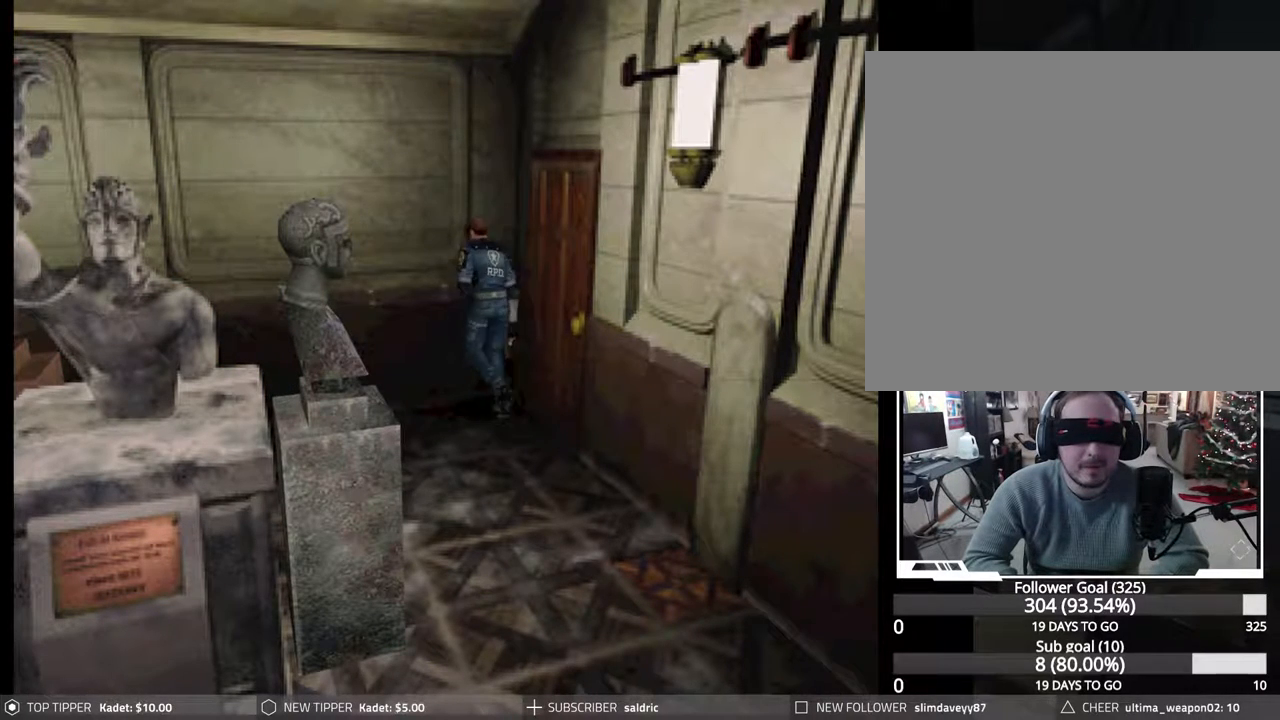
{"buttons": ["CROSS", "CIRCLE", "DPAD_UP", "DPAD_RIGHT"], "events": [[33, "DPAD_RIGHT", "down"], [50, "CROSS", "down"], [167, "CROSS", "up"], [233, "CROSS", "down"], [367, "CROSS", "up"], [433, "CROSS", "down"]]}
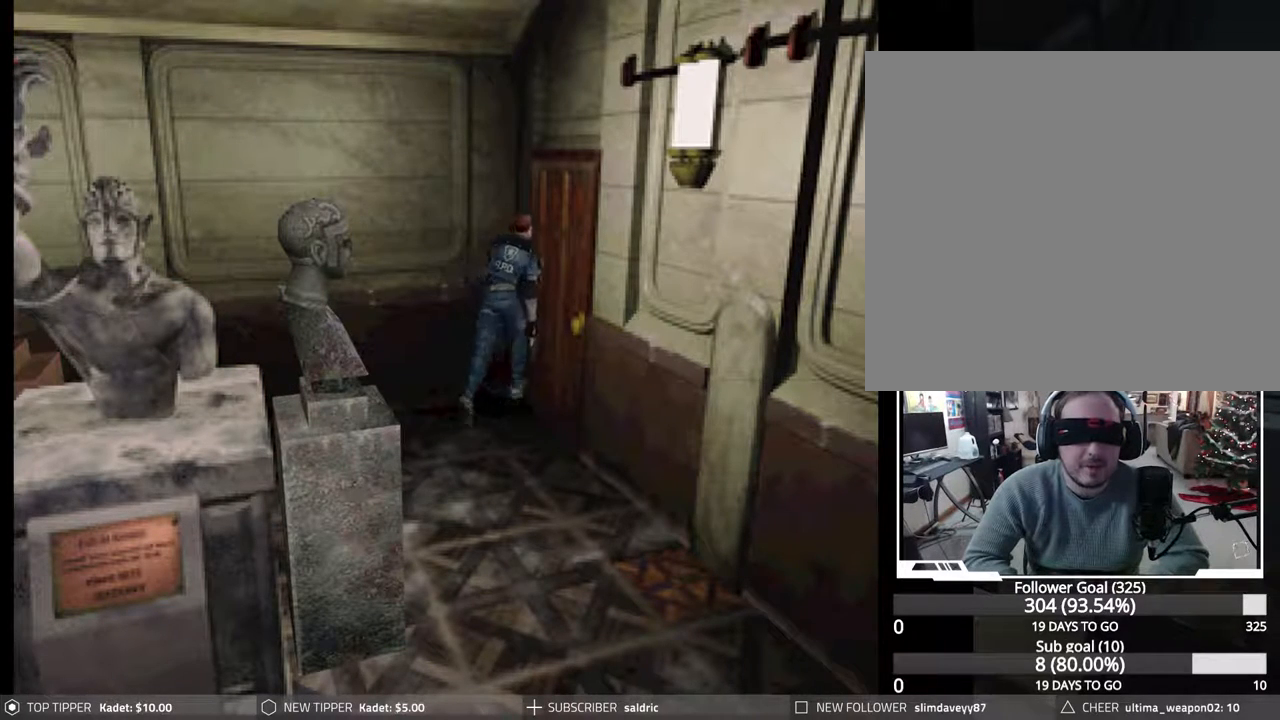
{"buttons": ["CROSS", "CIRCLE", "DPAD_UP", "DPAD_RIGHT"], "events": [[50, "CROSS", "up"], [117, "CROSS", "down"], [233, "CROSS", "up"], [300, "CROSS", "down"], [400, "CROSS", "up"], [467, "CROSS", "down"]]}
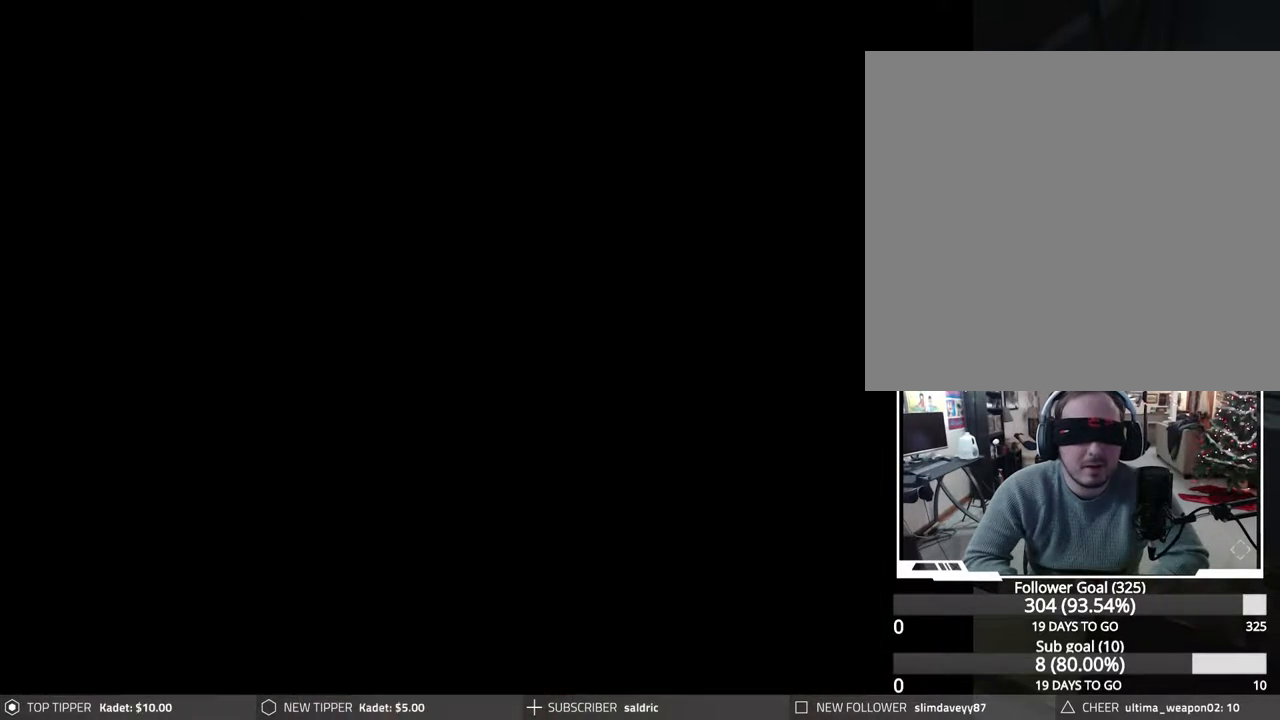
{"buttons": ["CIRCLE", "DPAD_UP"], "events": [[33, "DPAD_RIGHT", "up"], [83, "CROSS", "up"], [167, "CROSS", "down"], [267, "CROSS", "up"], [333, "CROSS", "down"], [483, "CROSS", "up"]]}
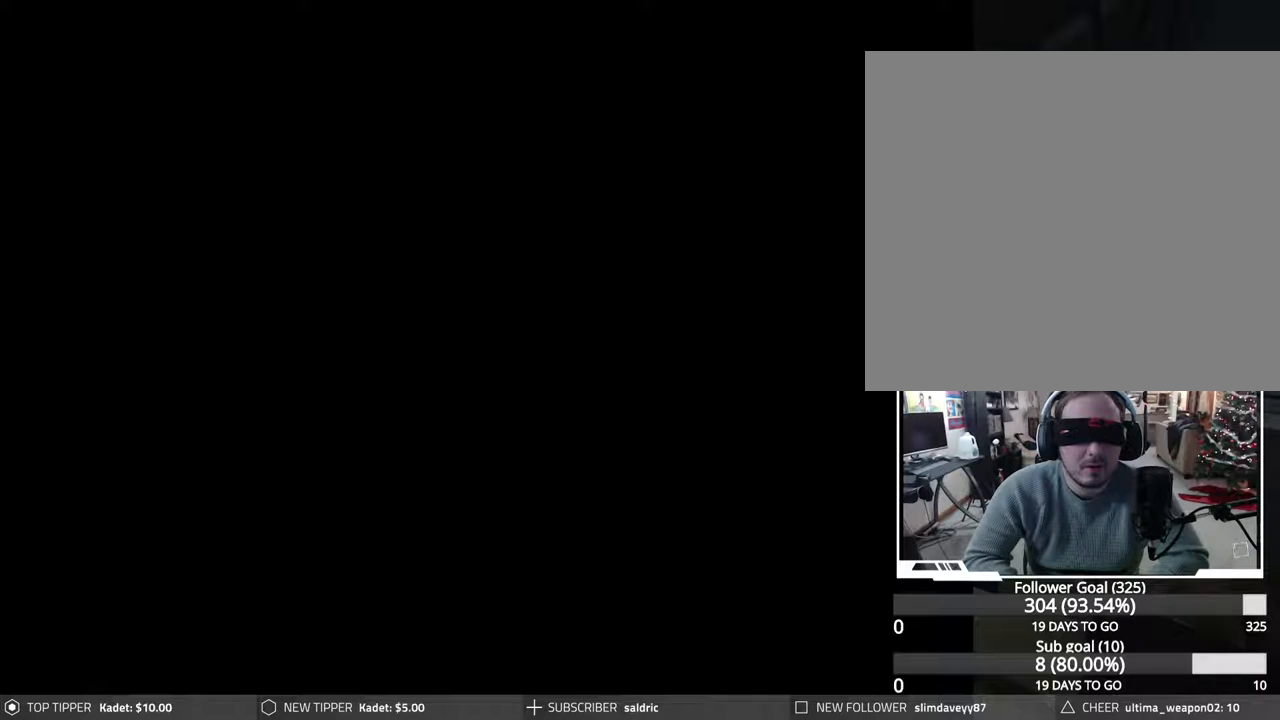
{"buttons": [], "events": [[33, "DPAD_UP", "up"], [50, "CIRCLE", "up"]]}